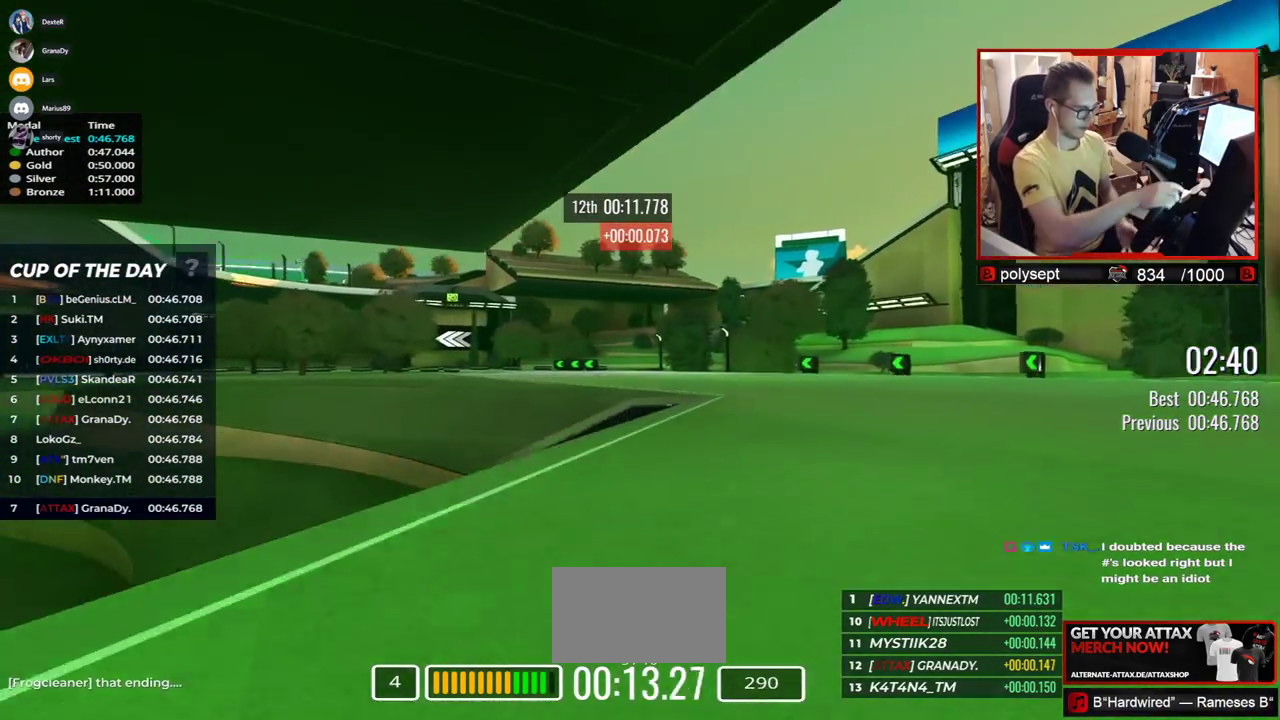
Gameplay with keyboard; each line is a JSON object with the keys held at the frame after it. "events" lists presses ("down") and releases ("up") of "down", "left", "right" and "up" between this image and that frame as [ms after this image, input, new state], when the widget could be followed in between. No other keys are recorded. Mouse input is not recorded.
{"keys": ["left", "up"], "events": []}
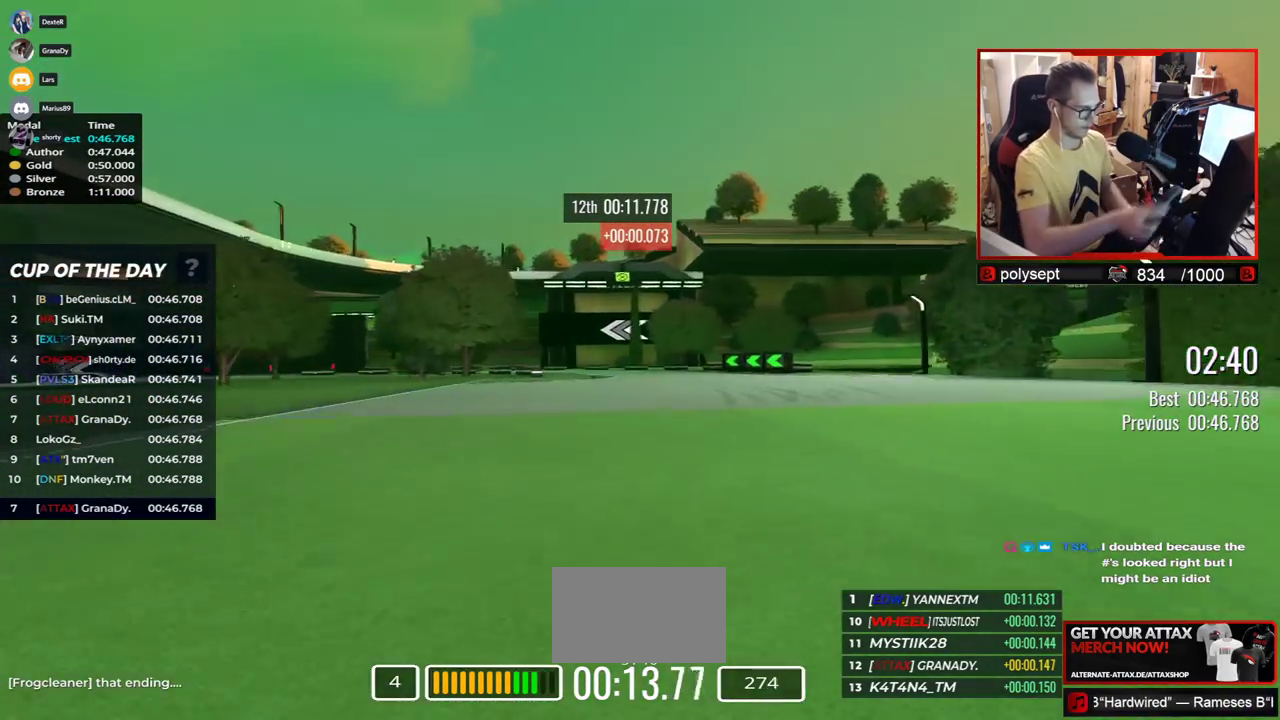
{"keys": ["left", "up"], "events": []}
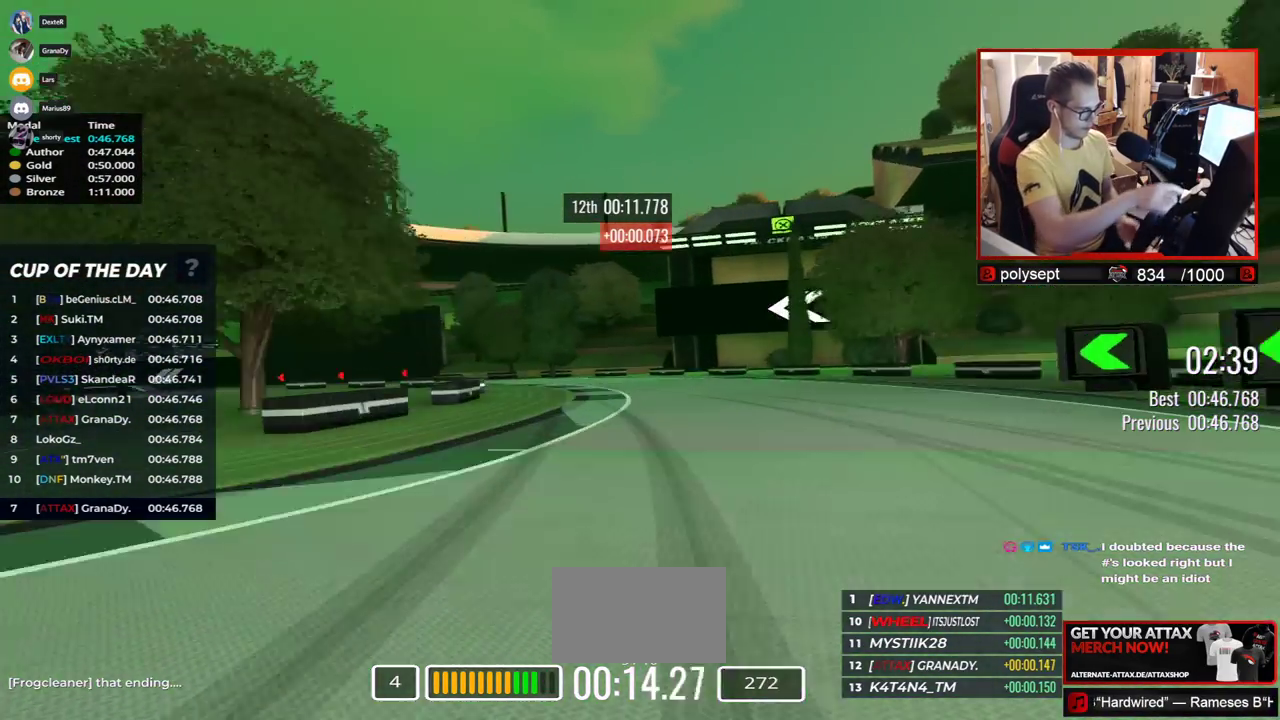
{"keys": ["left", "up"], "events": []}
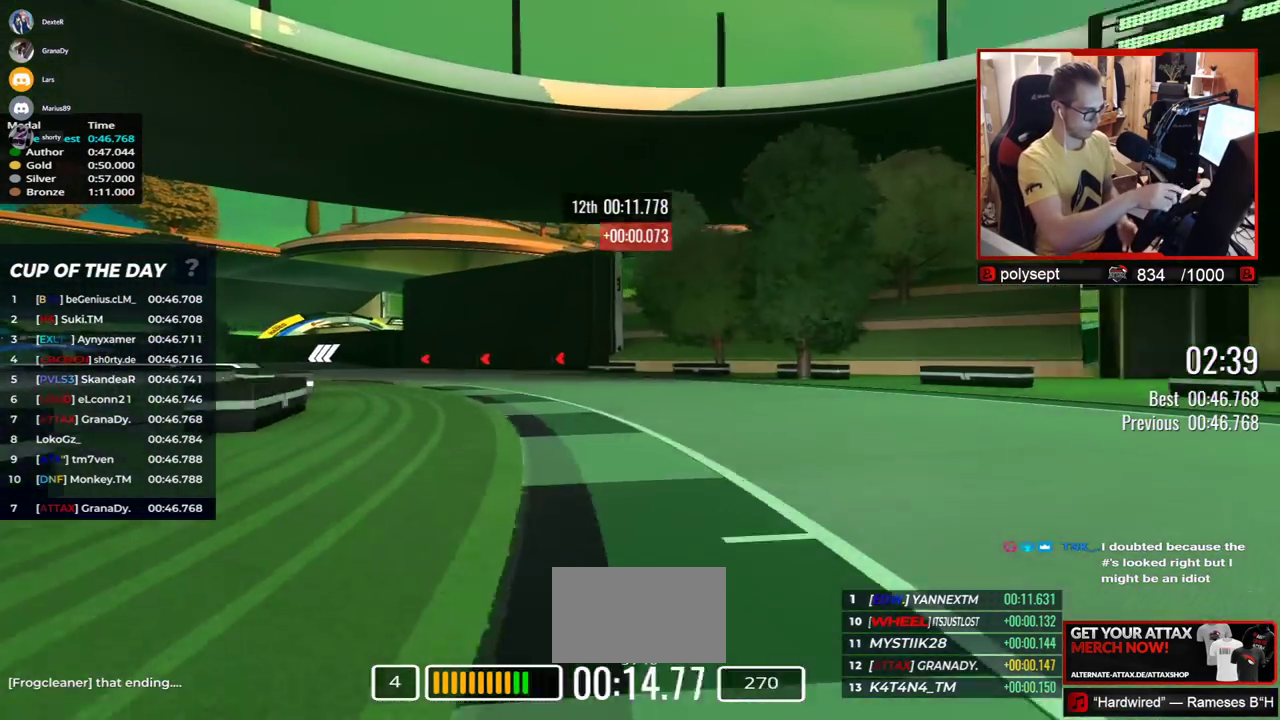
{"keys": ["left", "up"], "events": []}
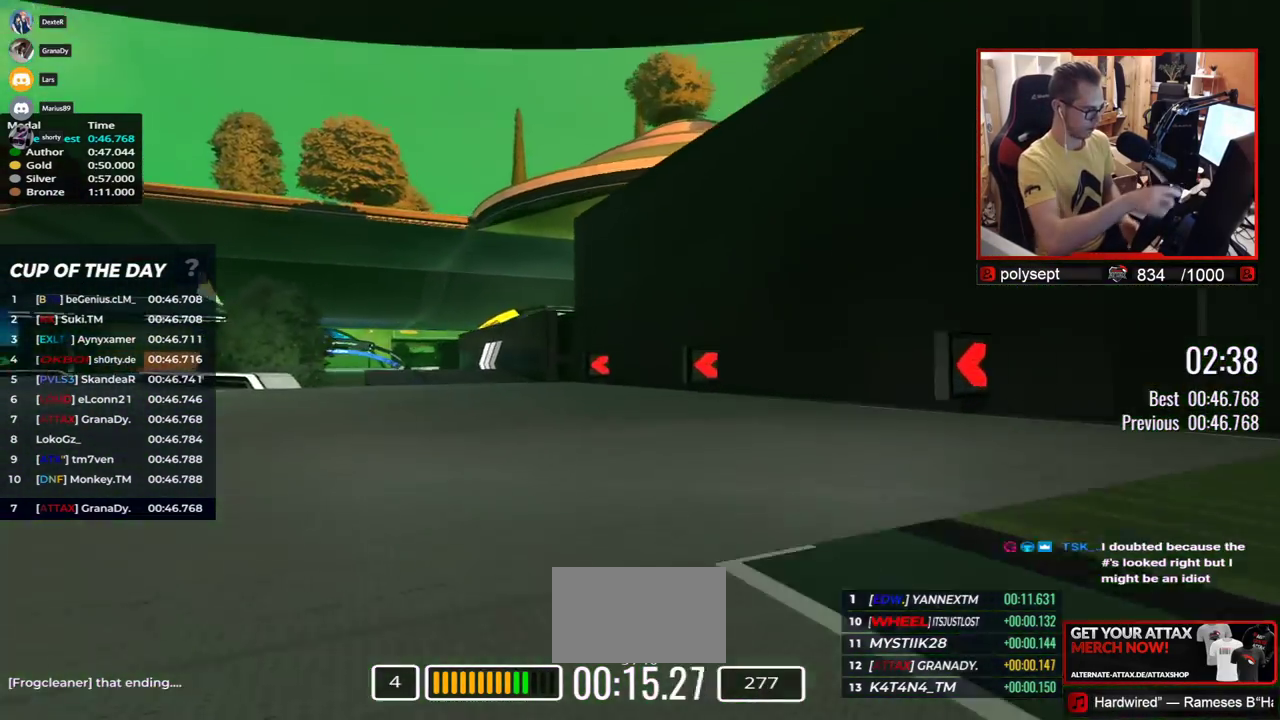
{"keys": ["left", "up"], "events": []}
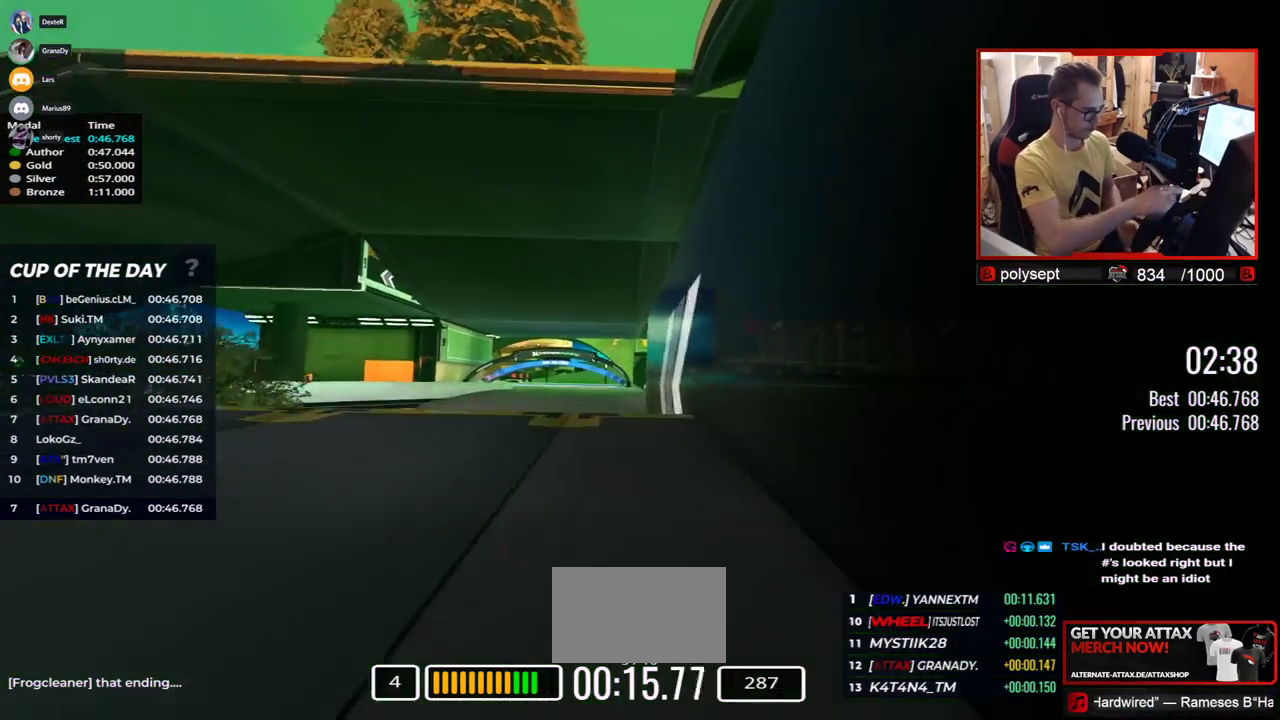
{"keys": ["down", "right", "up"], "events": [[50, "left", "up"], [67, "right", "down"], [500, "down", "down"]]}
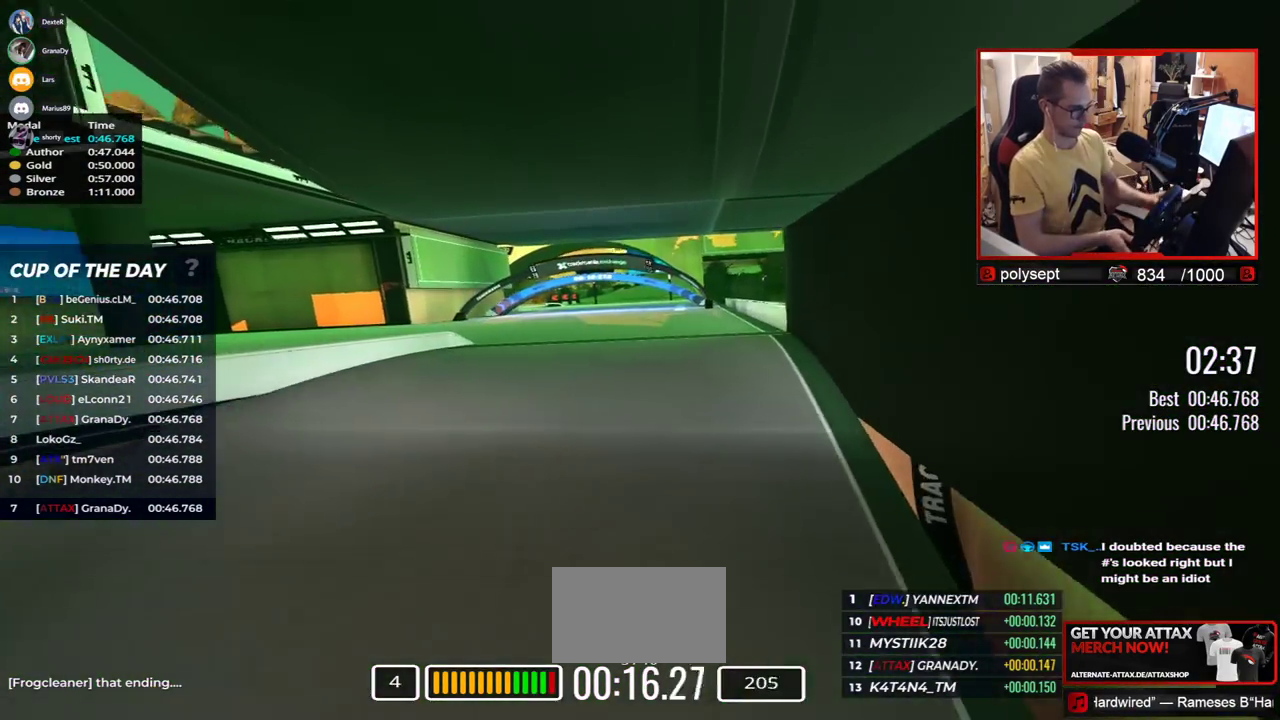
{"keys": [], "events": [[83, "down", "up"], [117, "right", "up"], [350, "up", "up"]]}
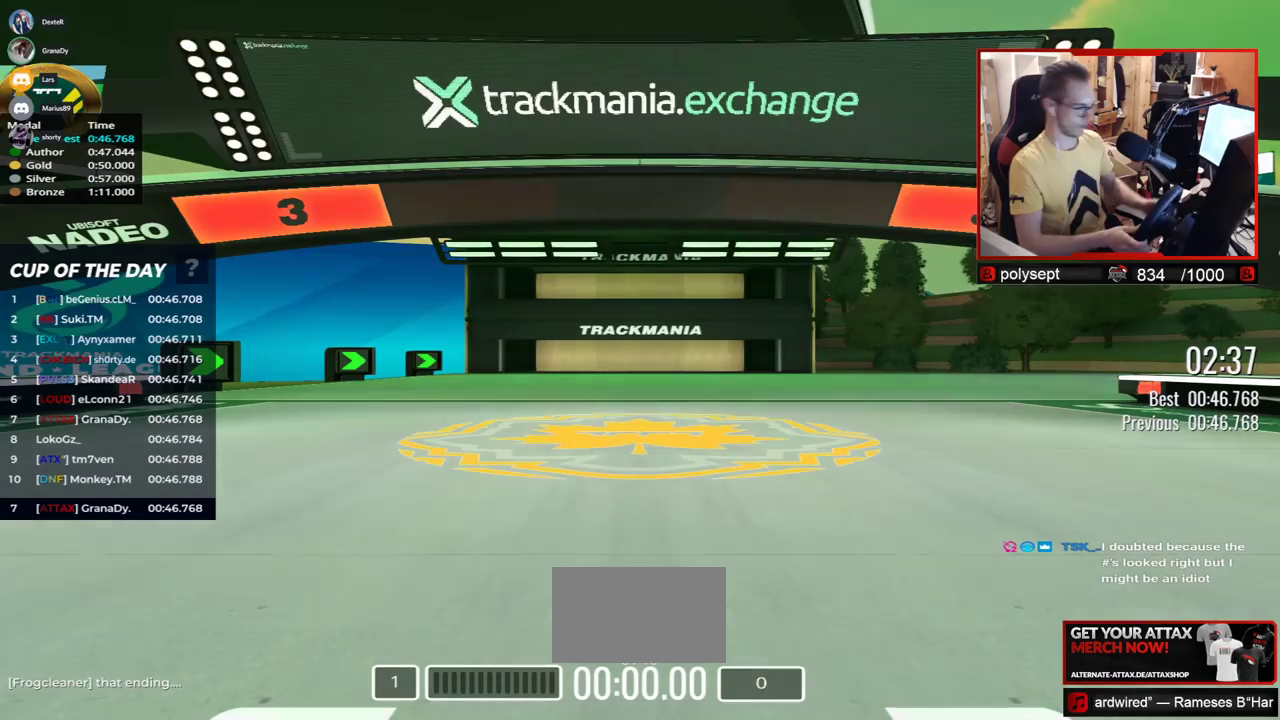
{"keys": [], "events": []}
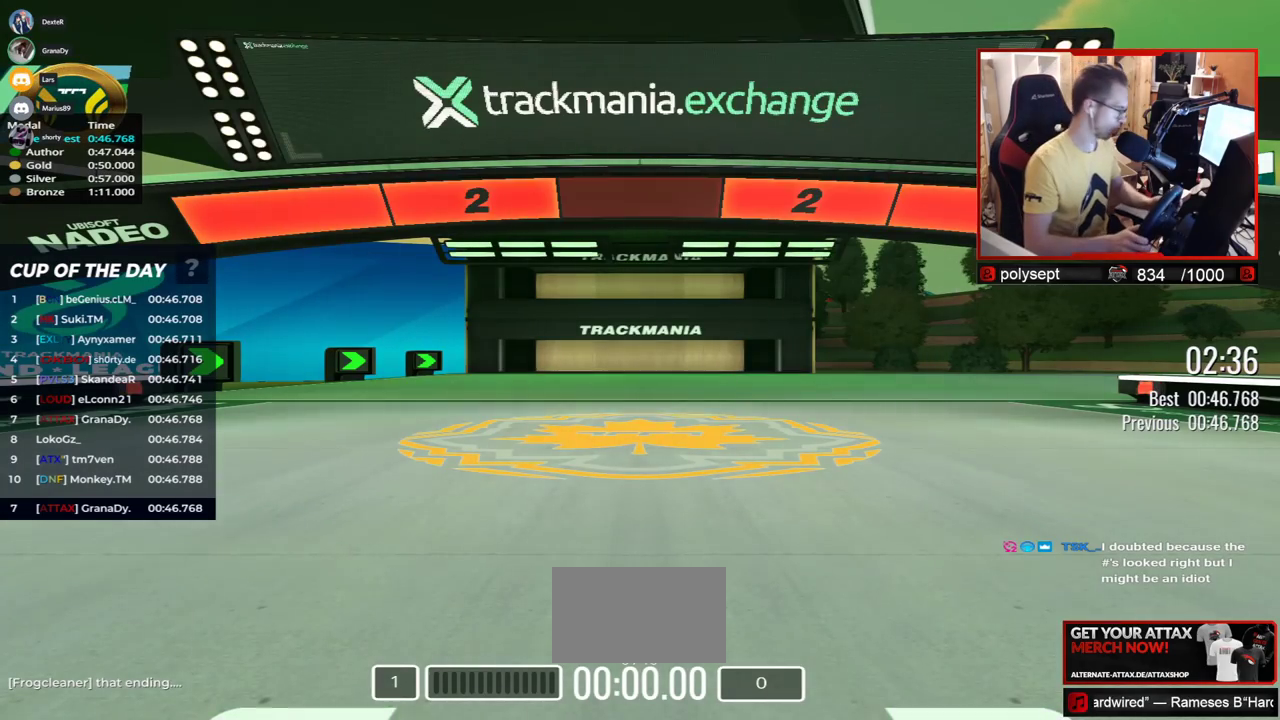
{"keys": [], "events": []}
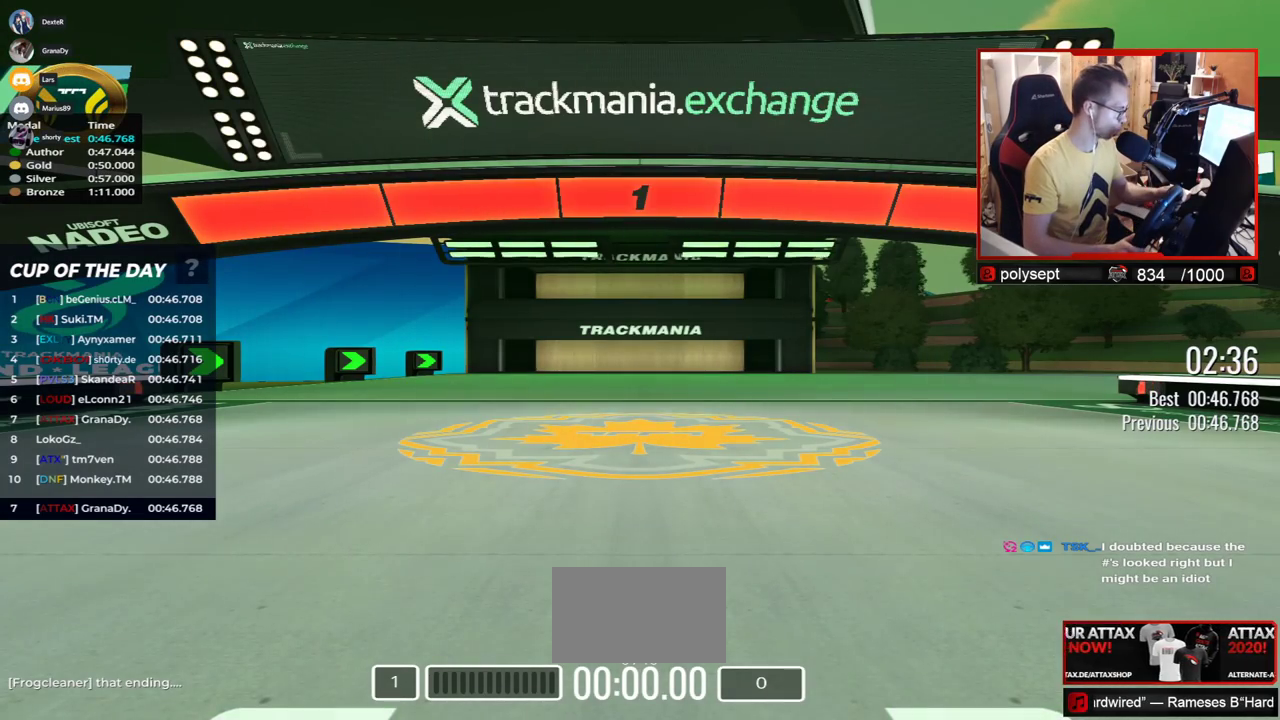
{"keys": ["right", "up"], "events": [[417, "right", "down"], [417, "up", "down"]]}
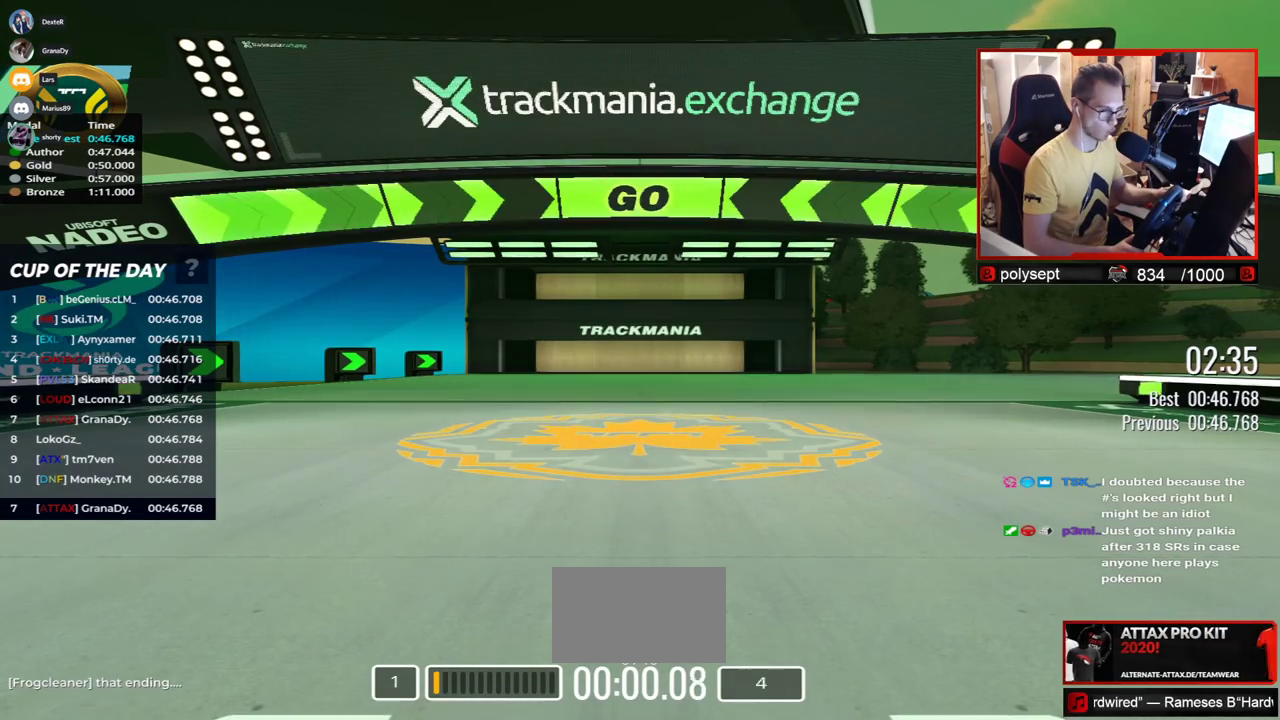
{"keys": ["right", "up"], "events": []}
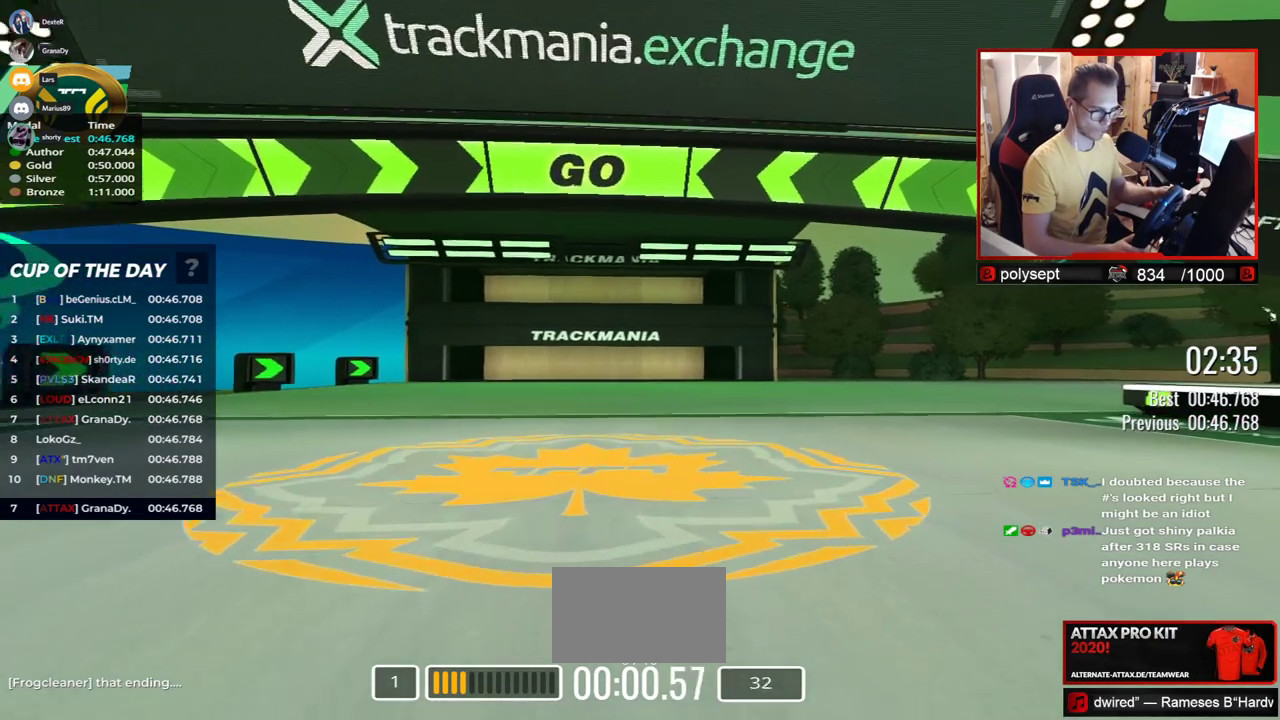
{"keys": ["right", "up"], "events": [[200, "left", "down"], [367, "left", "up"]]}
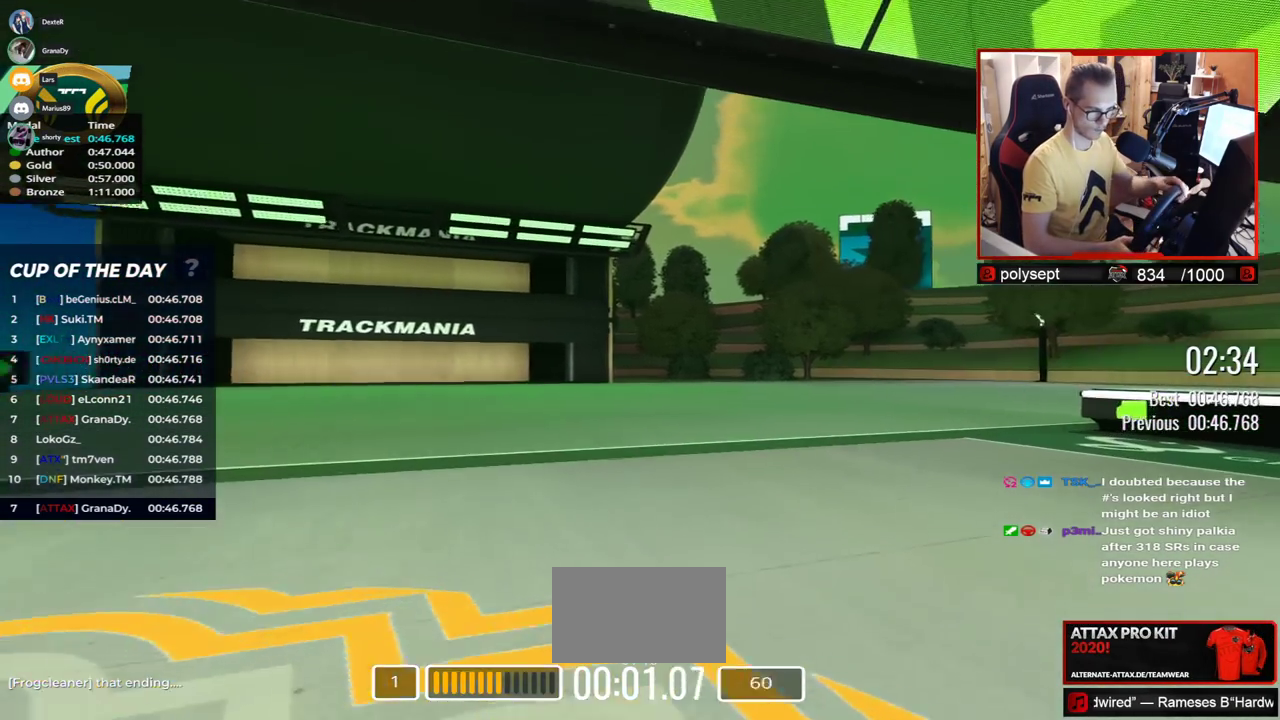
{"keys": ["right", "up"], "events": []}
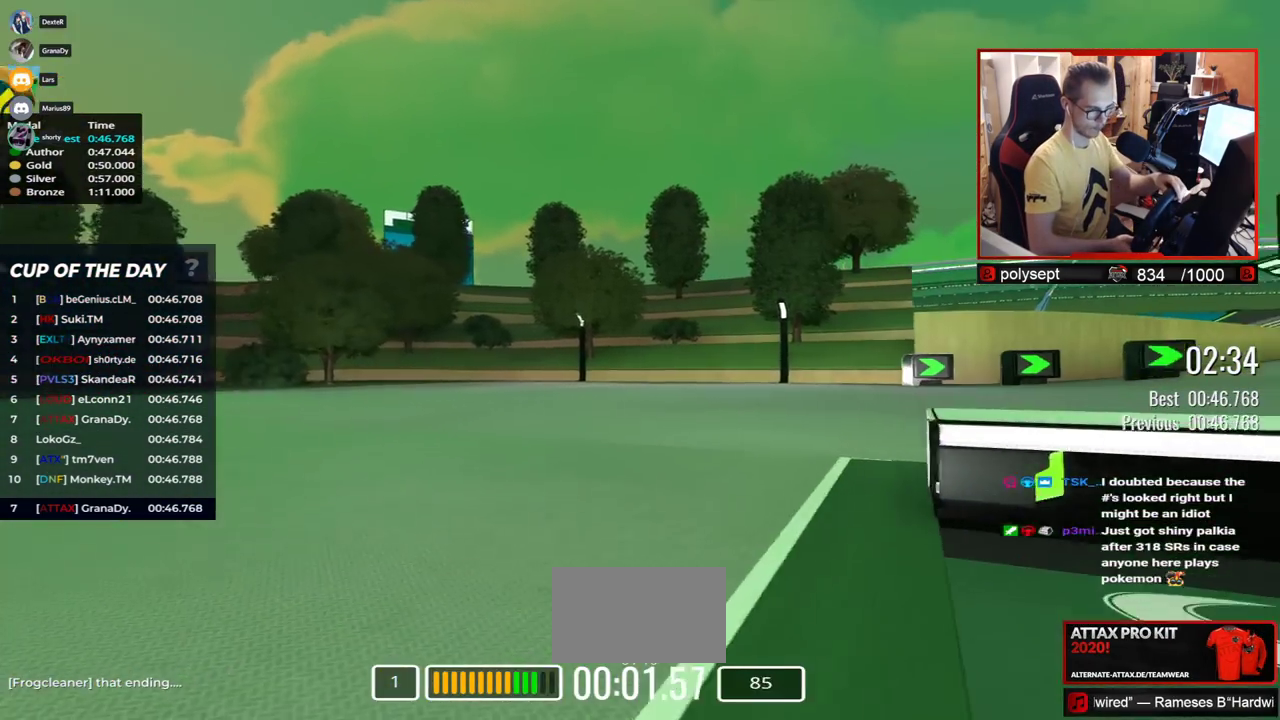
{"keys": ["right", "up"], "events": []}
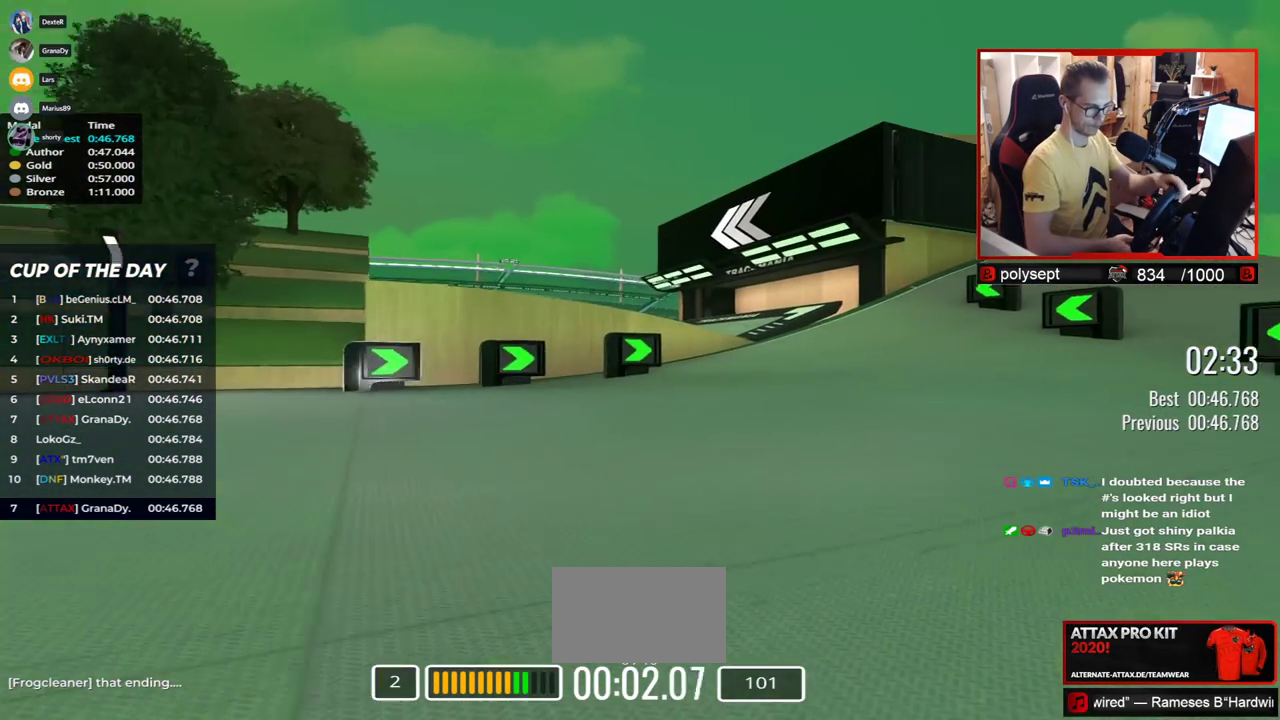
{"keys": ["left", "up"], "events": [[100, "right", "up"], [183, "left", "down"], [283, "left", "up"], [500, "left", "down"]]}
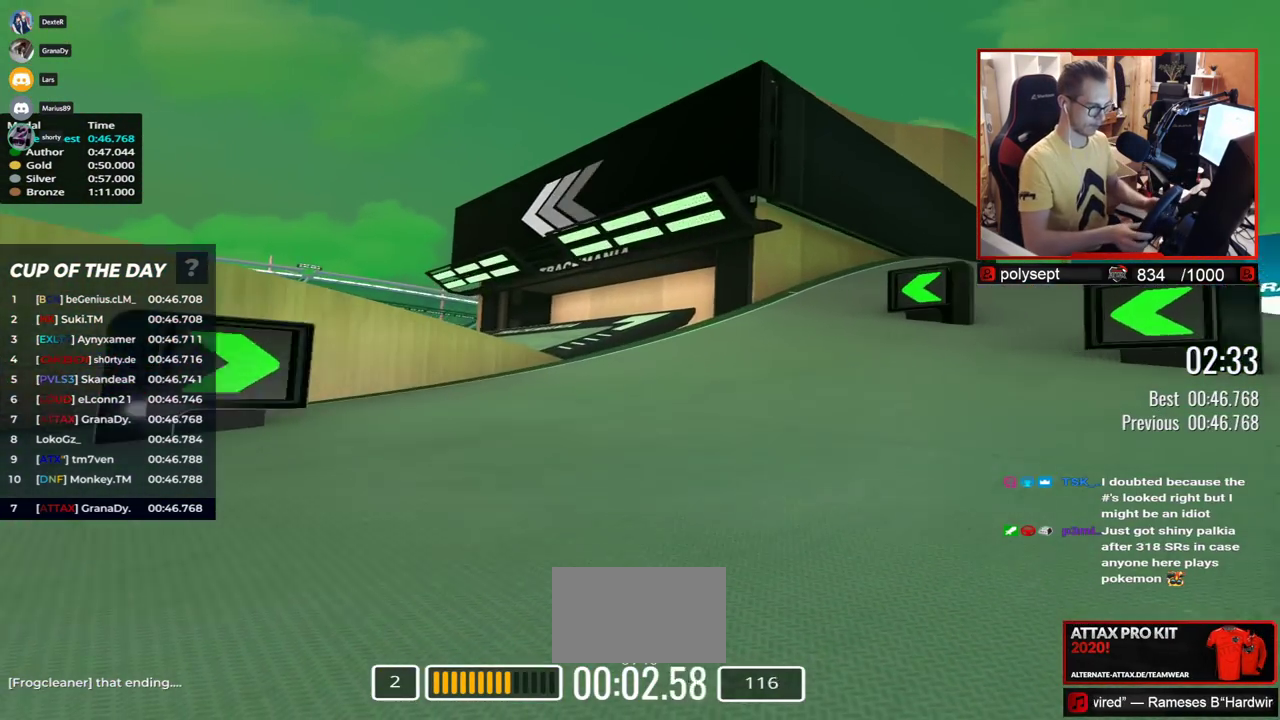
{"keys": ["left", "up"], "events": []}
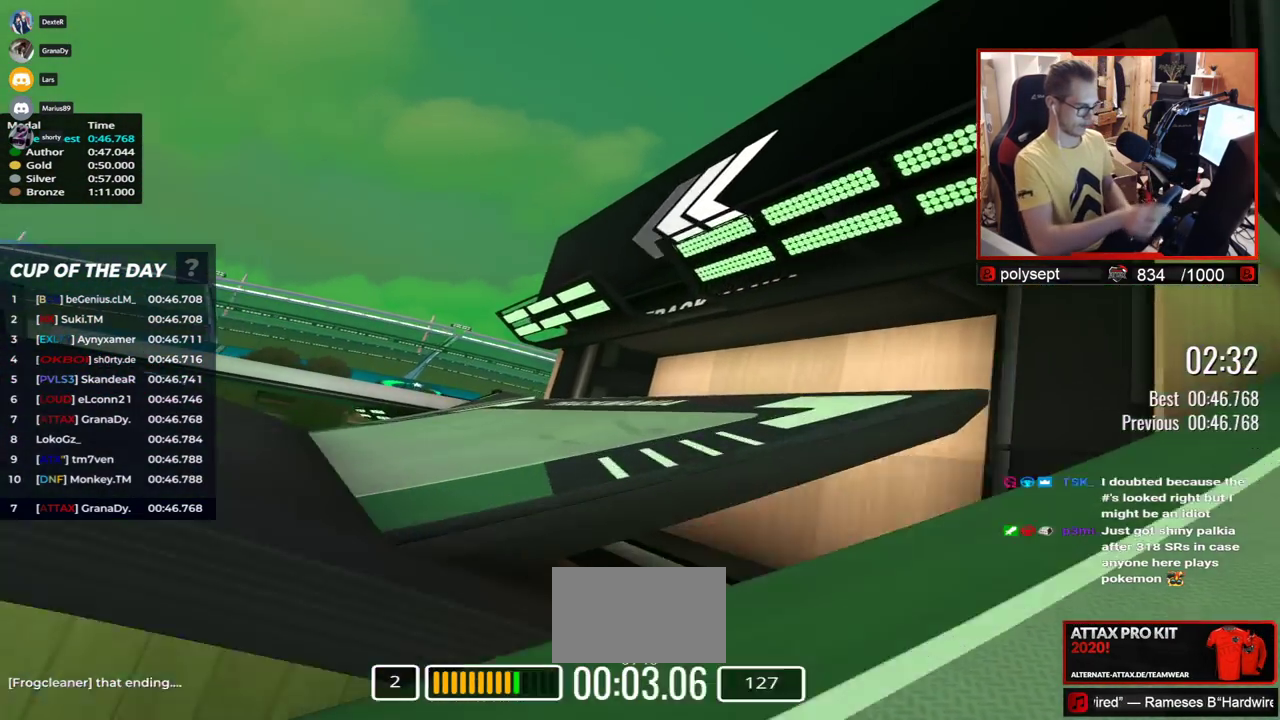
{"keys": ["left", "up"], "events": []}
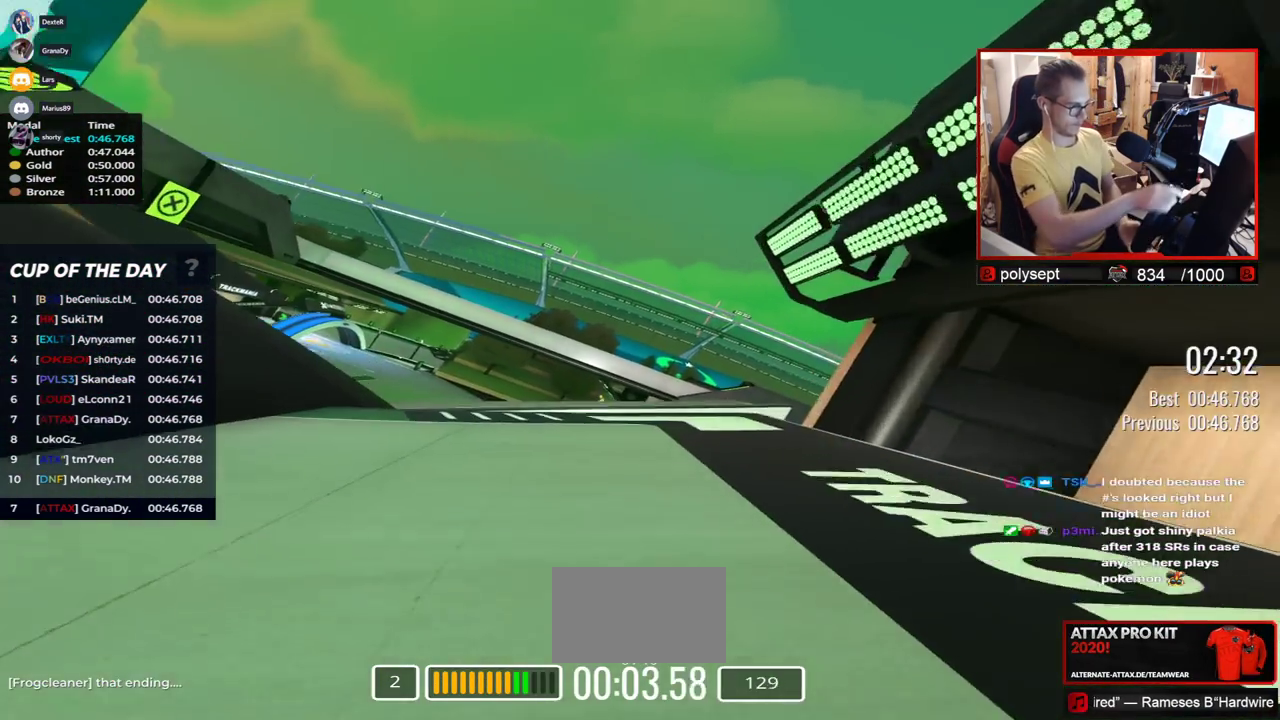
{"keys": ["up"], "events": [[300, "left", "up"]]}
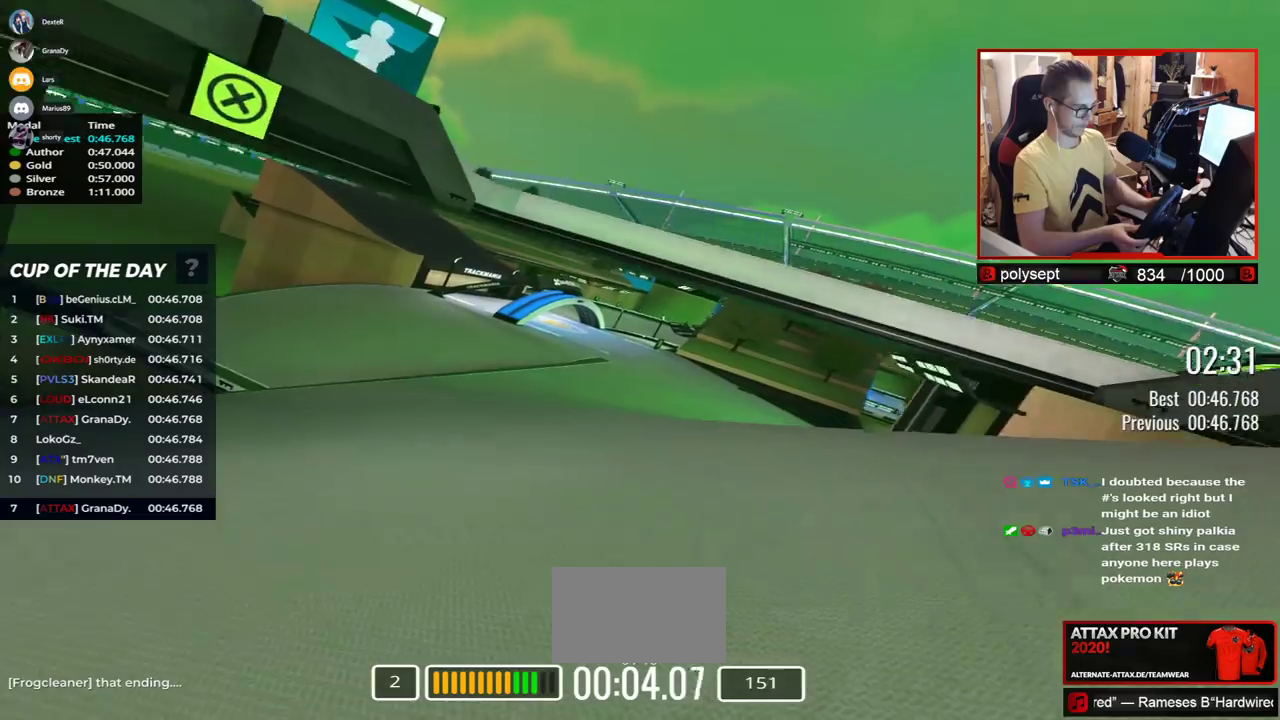
{"keys": ["left", "up"], "events": [[483, "left", "down"]]}
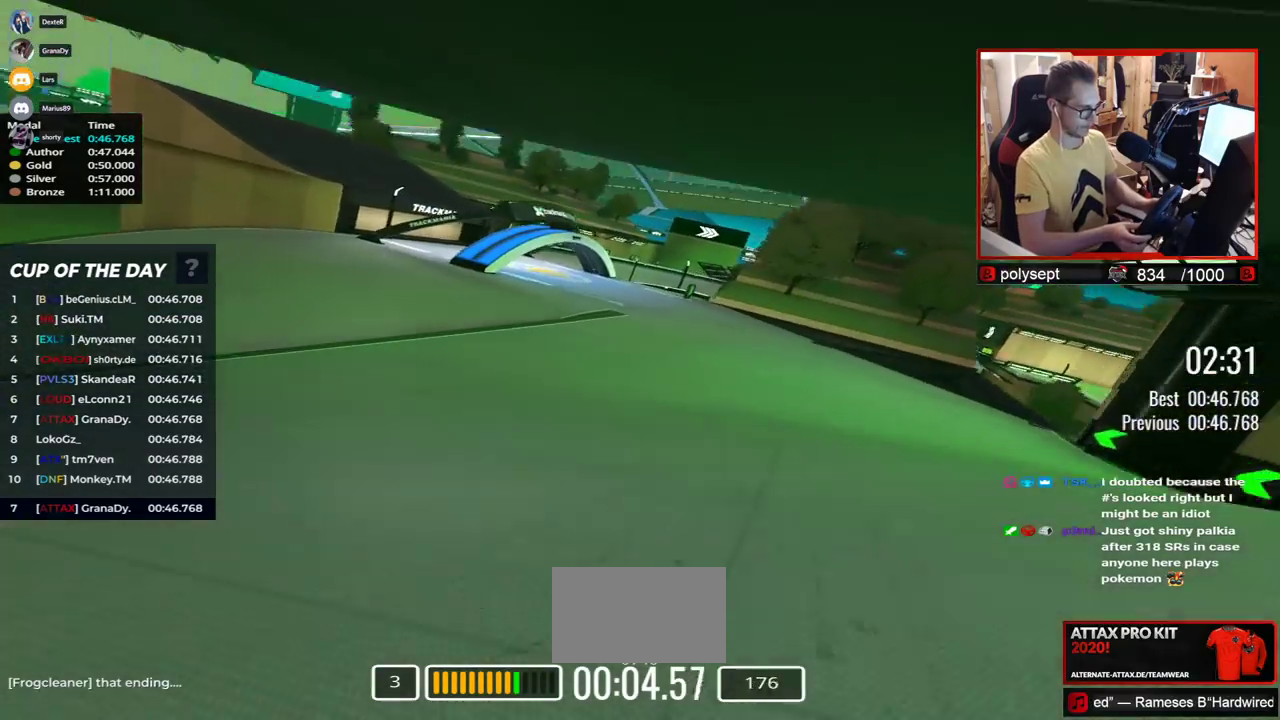
{"keys": ["left", "up"], "events": [[217, "left", "up"], [350, "left", "down"]]}
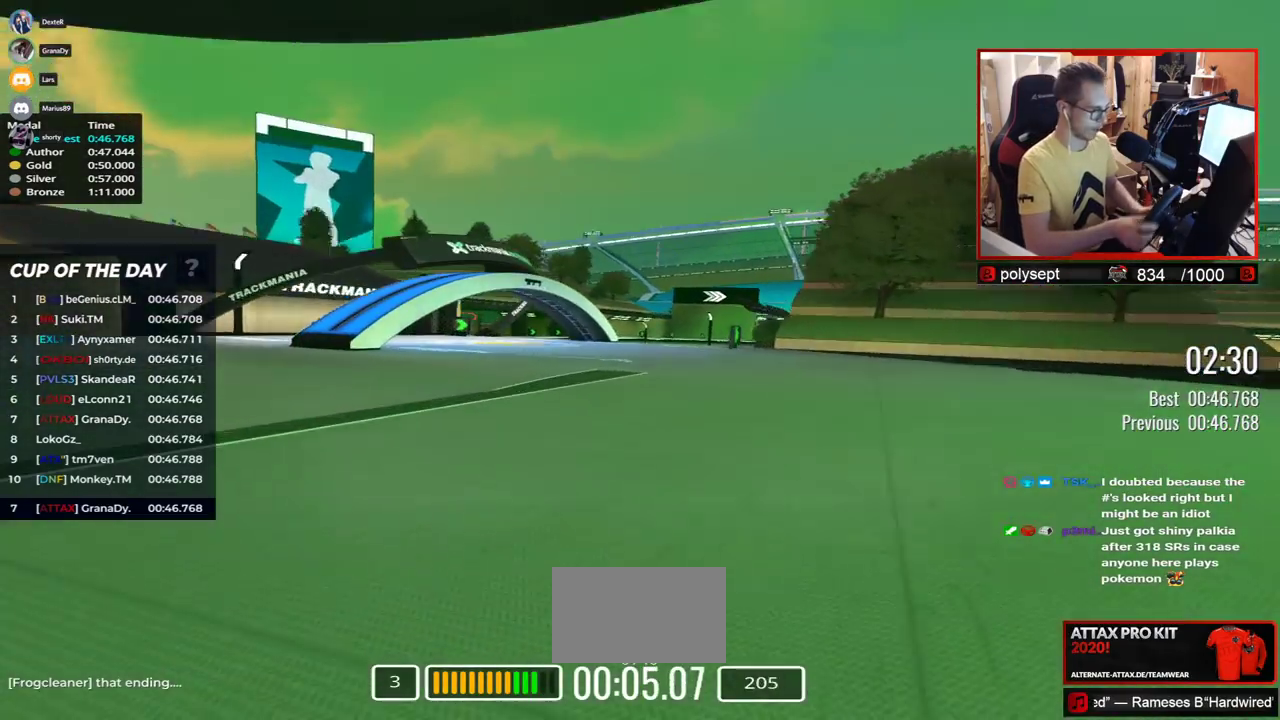
{"keys": ["up"], "events": [[400, "left", "up"]]}
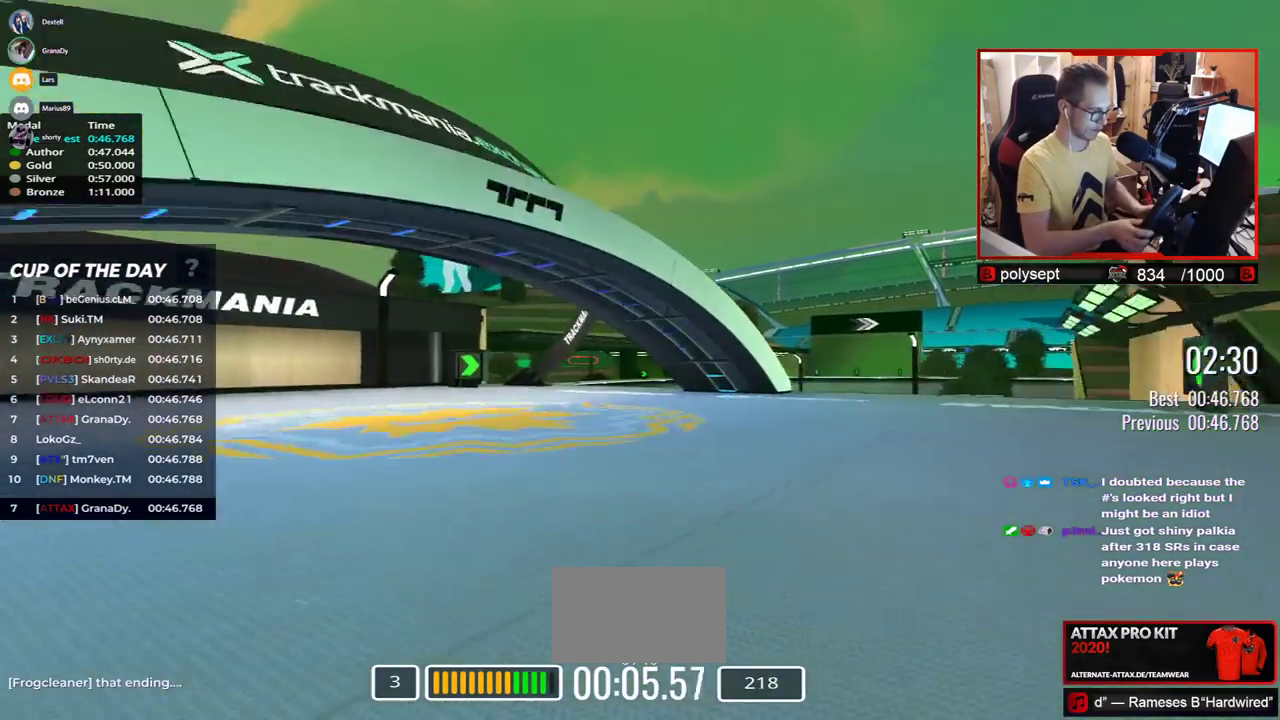
{"keys": ["right", "up"], "events": [[67, "right", "down"]]}
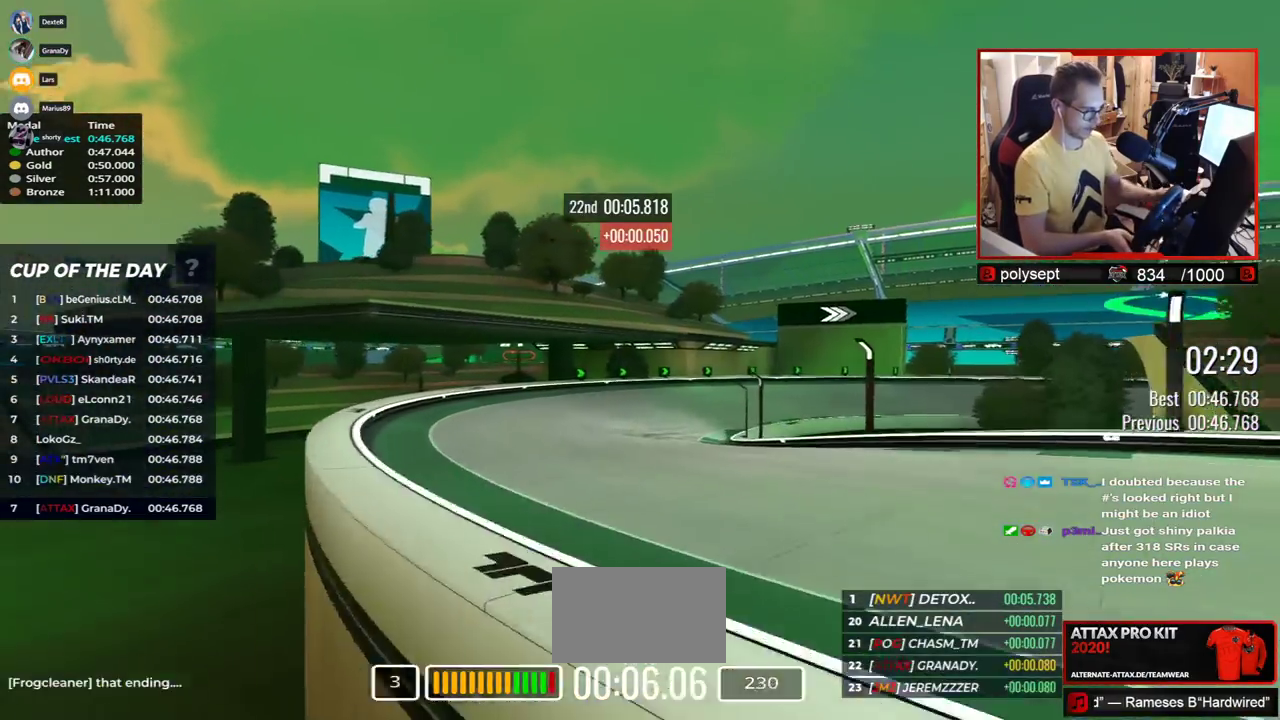
{"keys": ["up"], "events": [[17, "right", "up"], [350, "down", "down"], [367, "down", "up"]]}
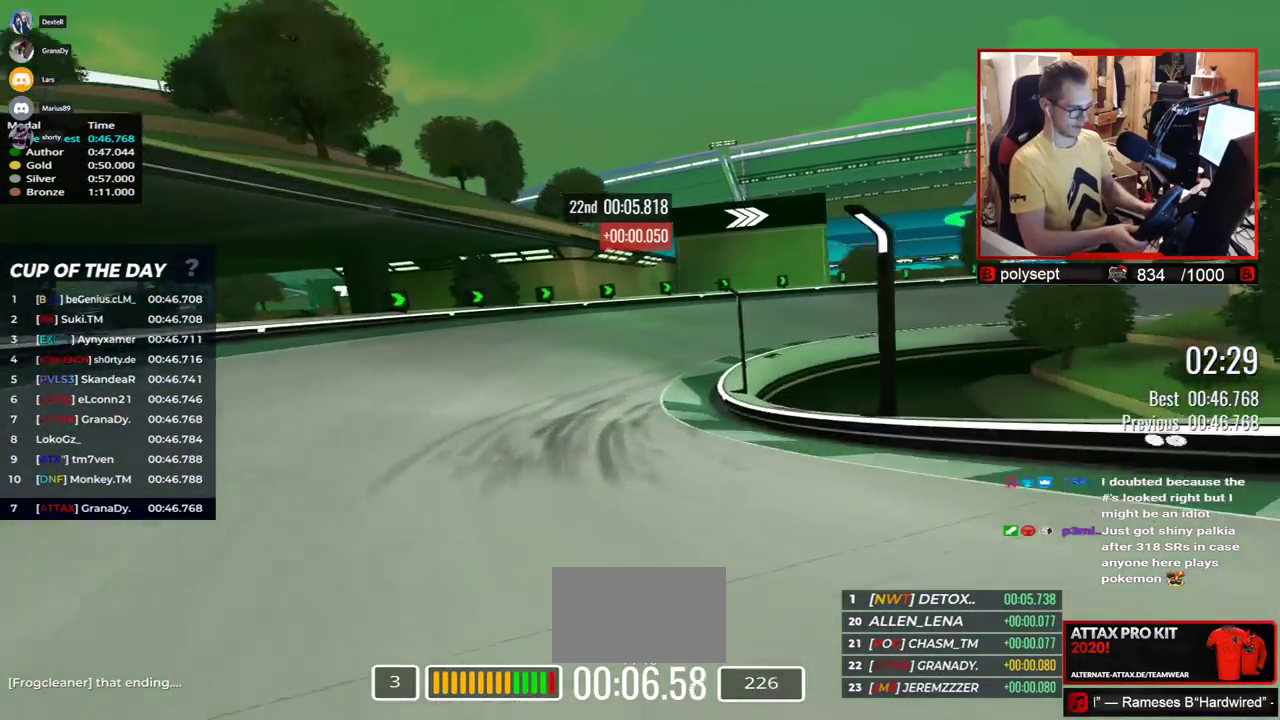
{"keys": ["right", "up"], "events": [[17, "right", "down"]]}
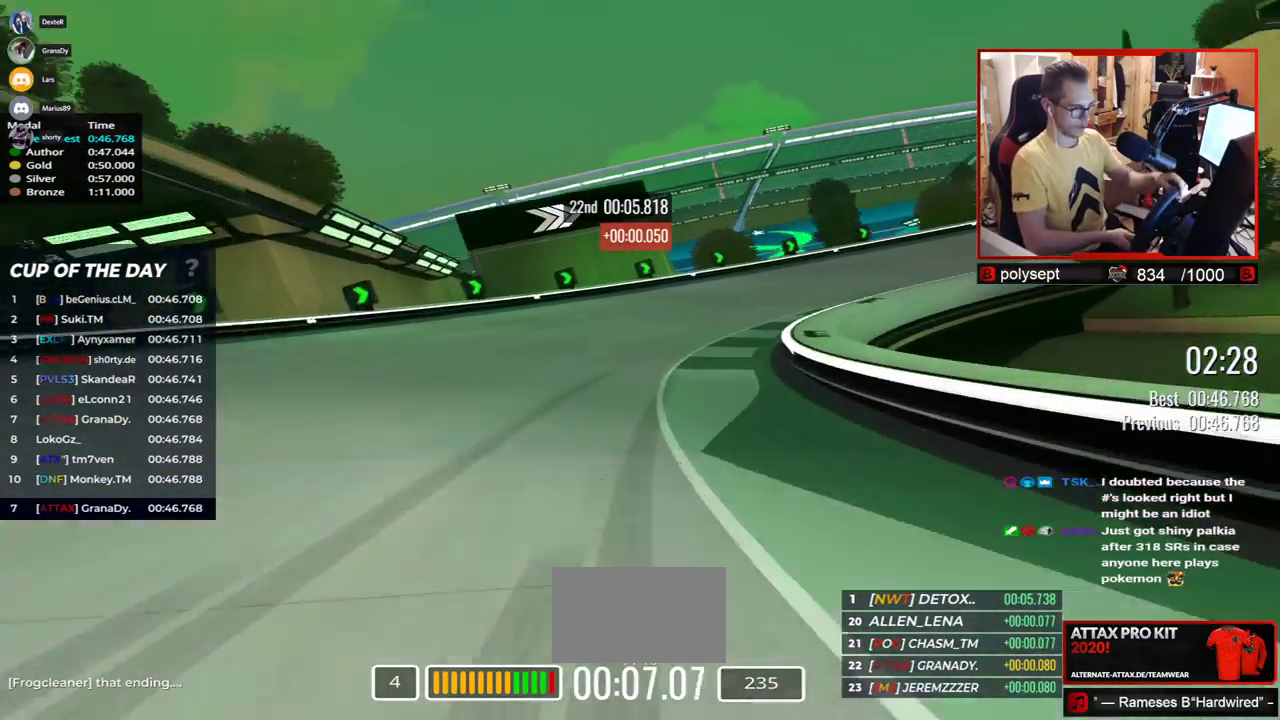
{"keys": ["right", "up"], "events": []}
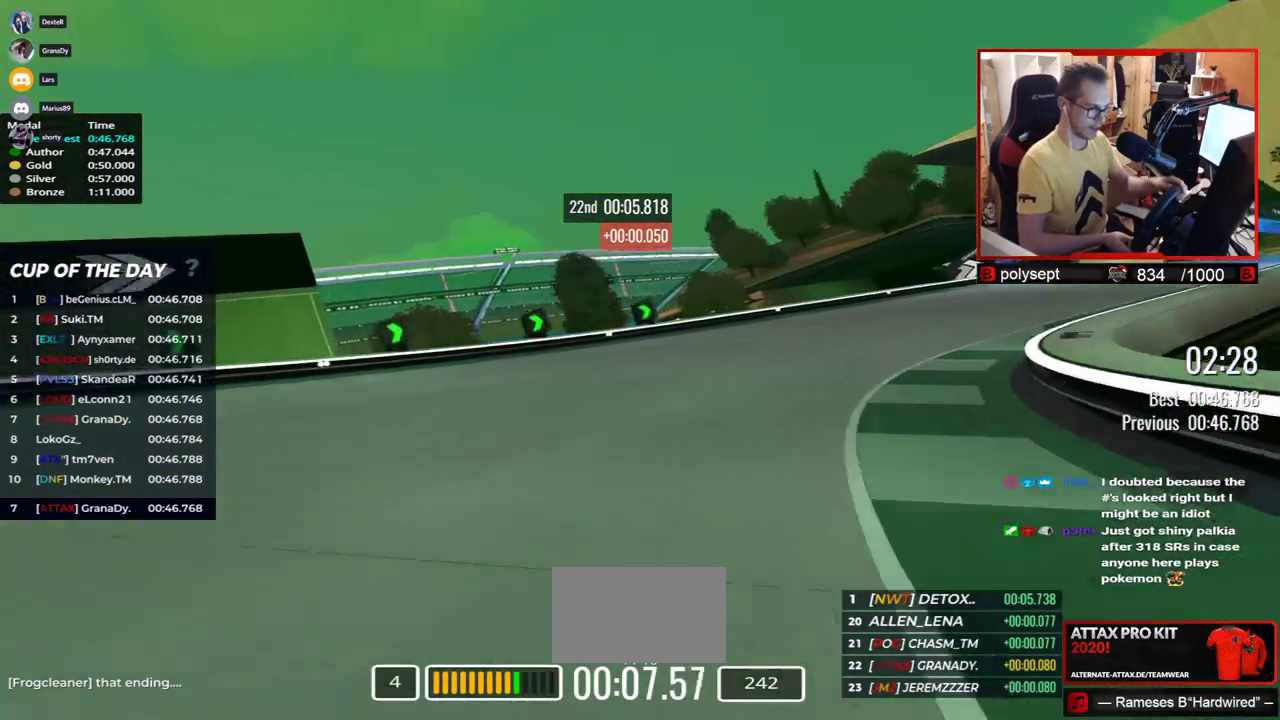
{"keys": ["right", "up"], "events": []}
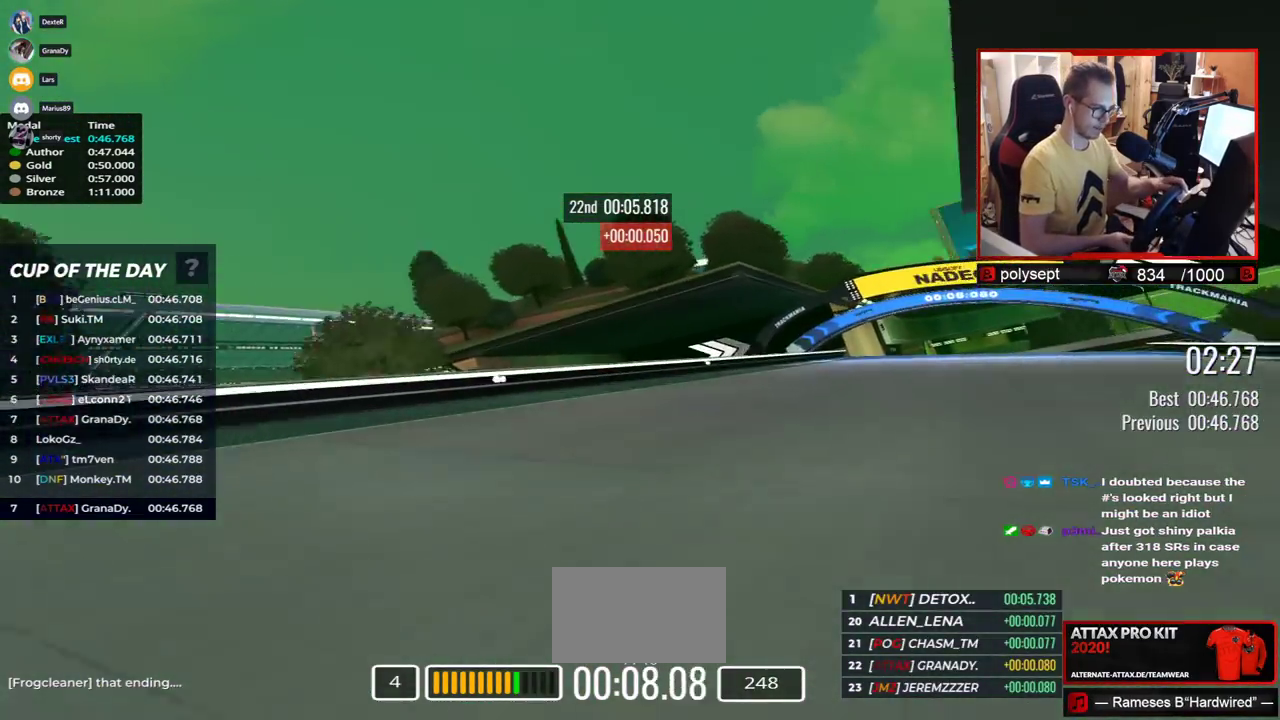
{"keys": ["up"], "events": [[500, "right", "up"]]}
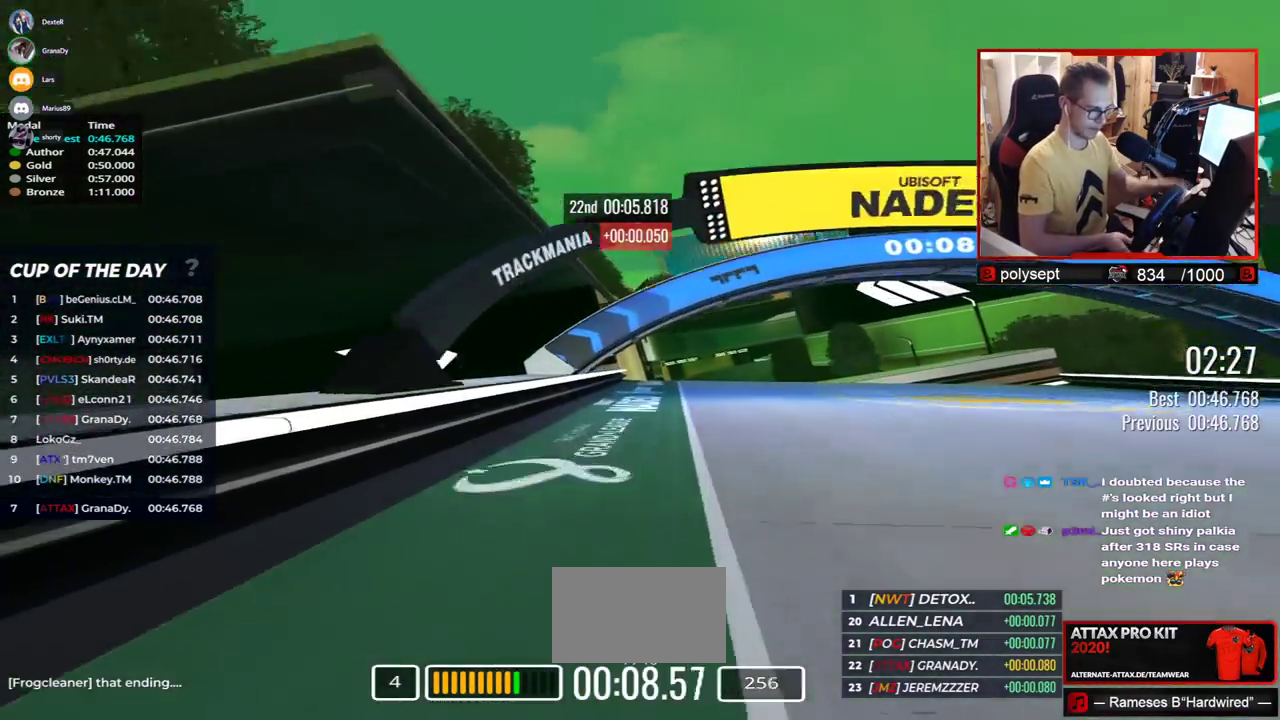
{"keys": ["right", "up"], "events": [[117, "left", "down"], [350, "left", "up"], [367, "right", "down"]]}
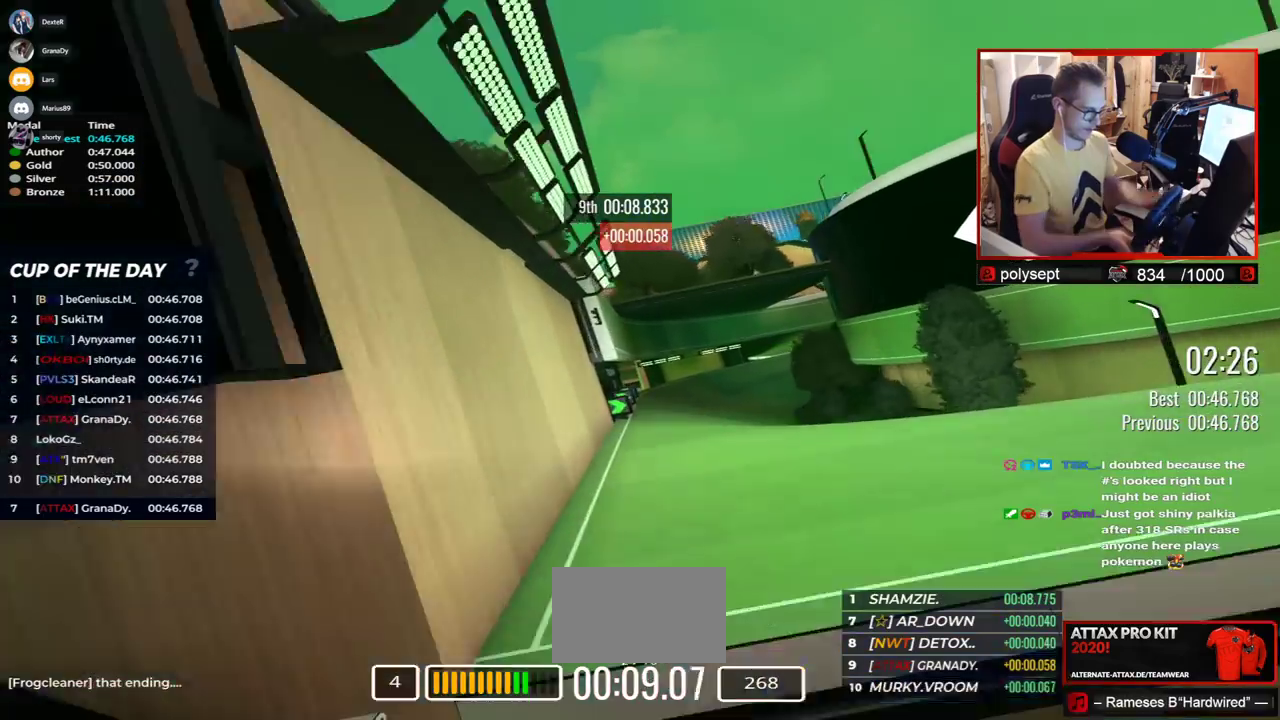
{"keys": ["right", "up"], "events": [[300, "down", "down"], [367, "down", "up"]]}
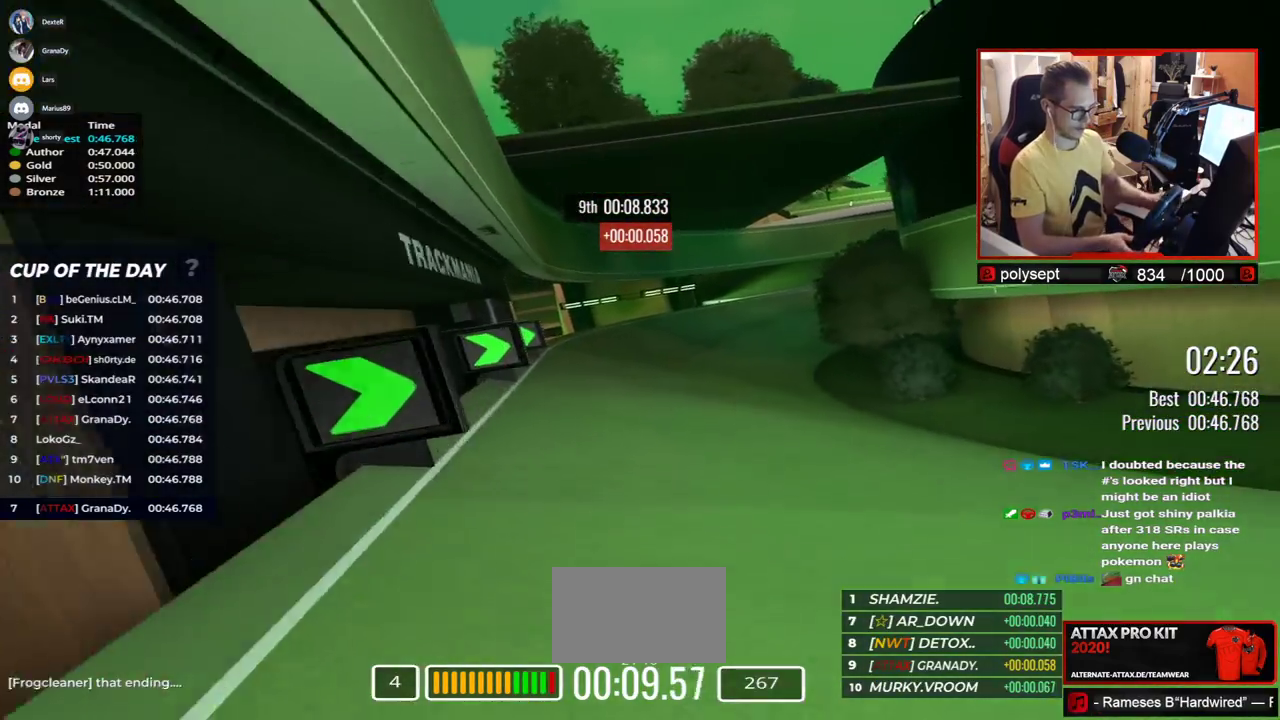
{"keys": ["right", "up"], "events": []}